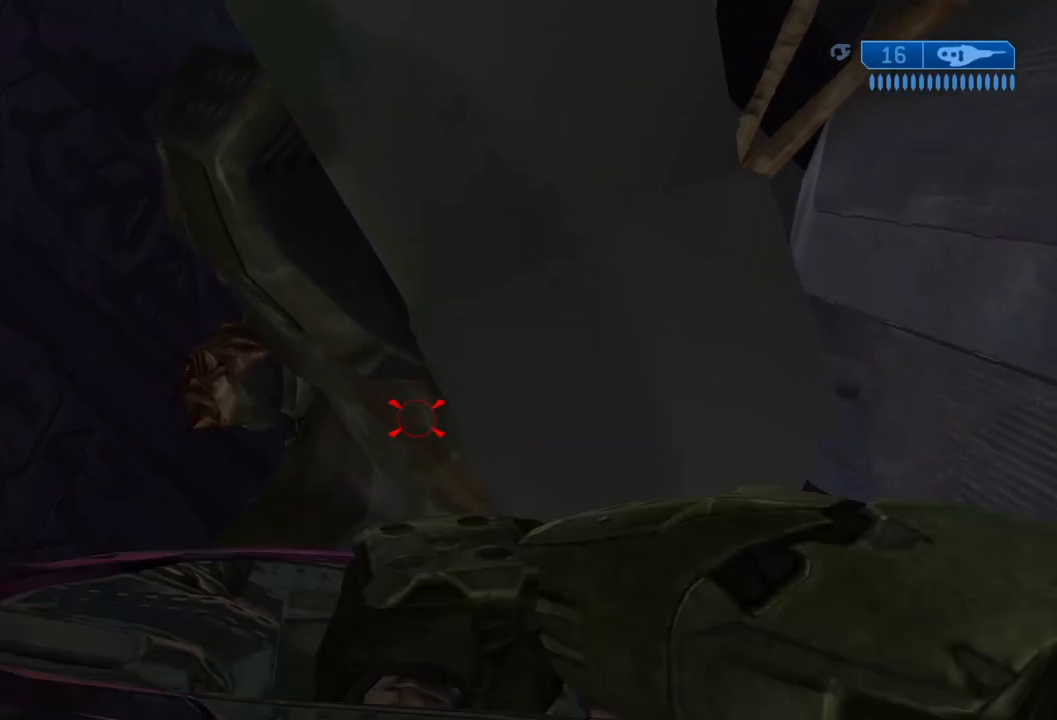
Gameplay with a controller (Xbox layout); each line is a JSON object with the inputs held at the frame after it. "events" lists button and stick changes between this image and that frame as [ms after this image, input, new state], when the widget could be followed in between. Not read: DPAD_DOWN L3 R3.
{"buttons": [], "left_stick": "down", "right_stick": "center", "events": [[67, "A", "up"], [83, "B", "up"], [100, "Y", "up"], [100, "right_stick", "center"]]}
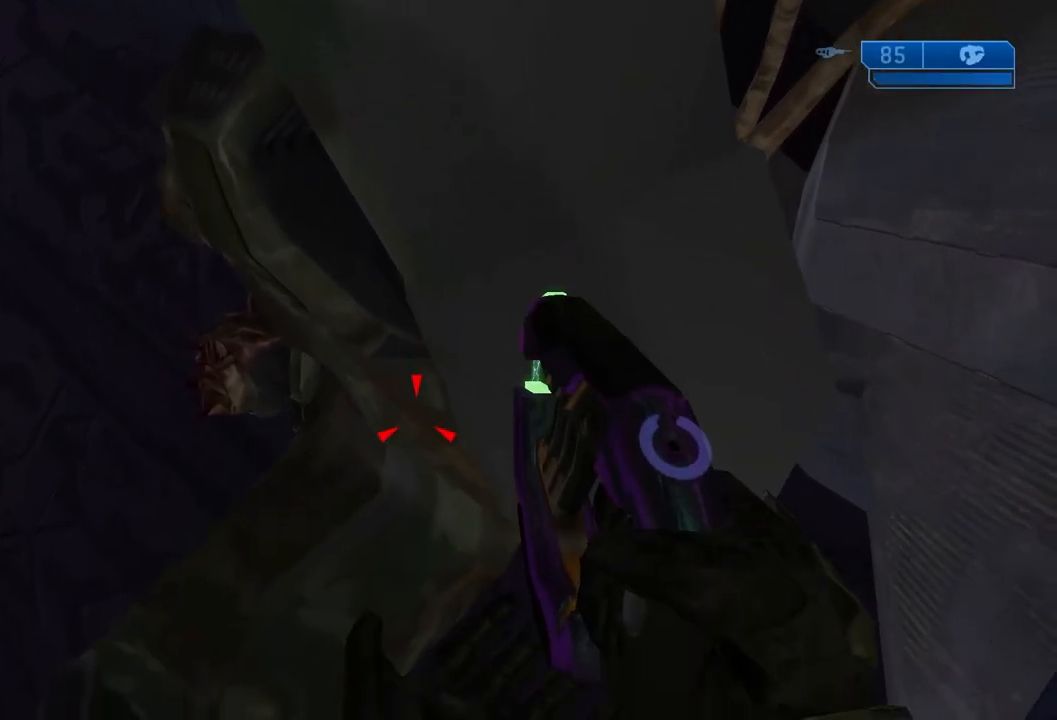
{"buttons": [], "left_stick": "down", "right_stick": "center", "events": [[234, "B", "down"], [234, "Y", "down"], [234, "right_stick", "up"], [251, "A", "down"], [367, "A", "up"], [401, "B", "up"], [401, "right_stick", "center"], [417, "Y", "up"]]}
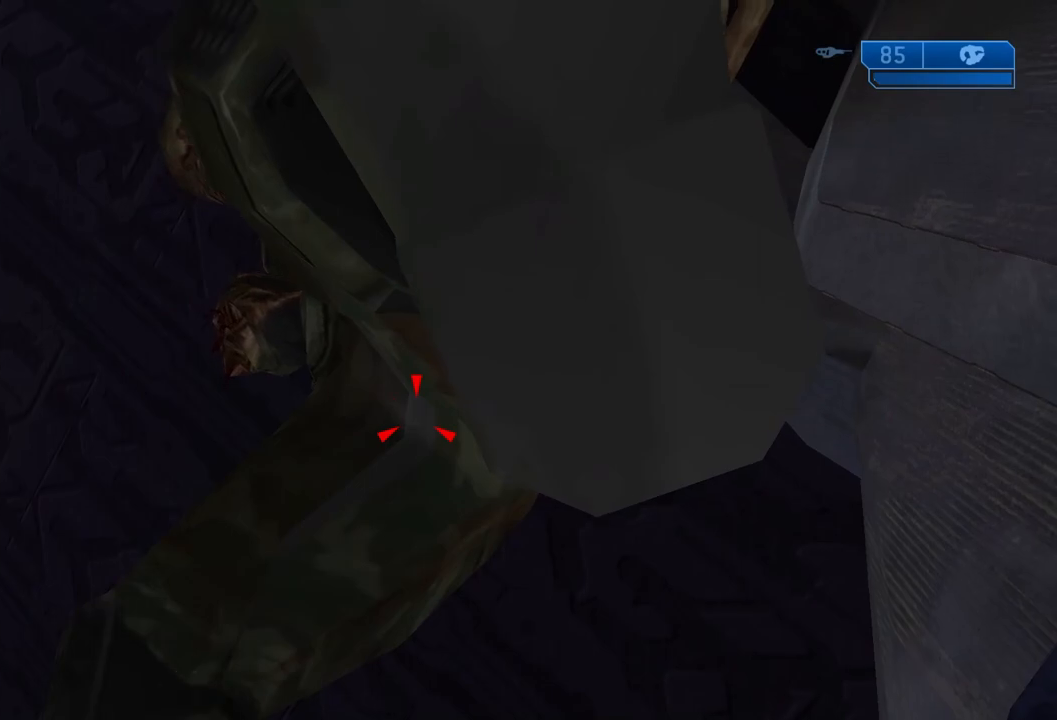
{"buttons": ["Y"], "left_stick": "down", "right_stick": "up", "events": [[217, "Y", "down"], [217, "right_stick", "up"]]}
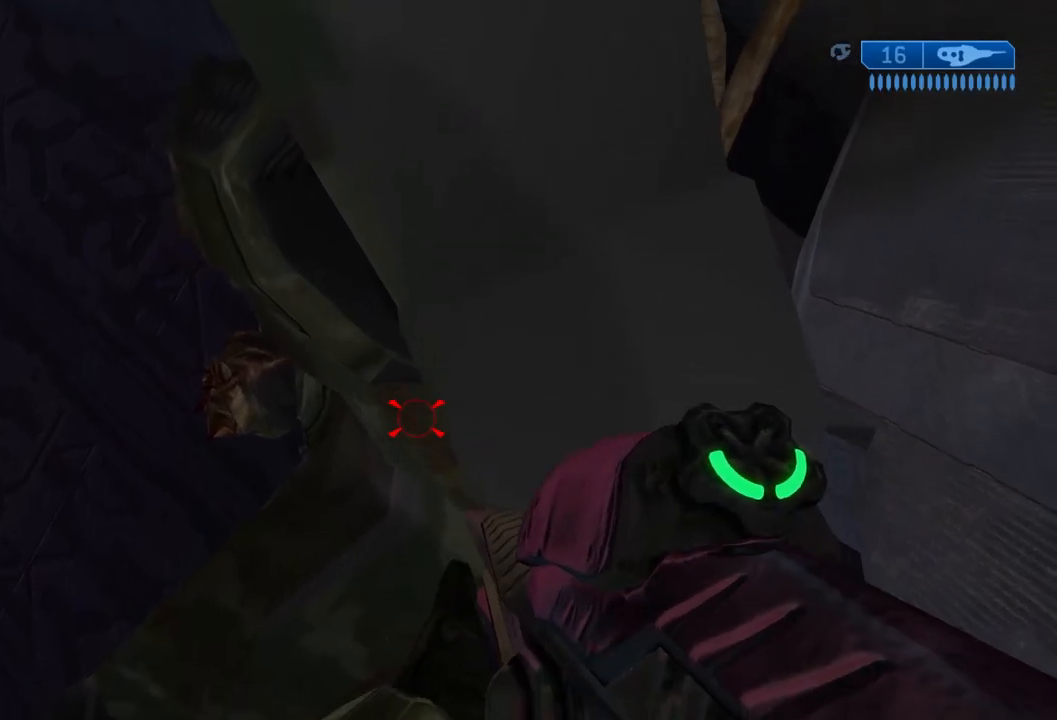
{"buttons": ["Y"], "left_stick": "down", "right_stick": "up", "events": [[34, "Y", "up"], [50, "right_stick", "center"], [150, "B", "down"], [150, "Y", "down"], [150, "right_stick", "up"], [167, "A", "down"], [251, "A", "up"], [284, "B", "up"], [301, "Y", "up"], [301, "right_stick", "center"], [467, "Y", "down"], [467, "right_stick", "up"]]}
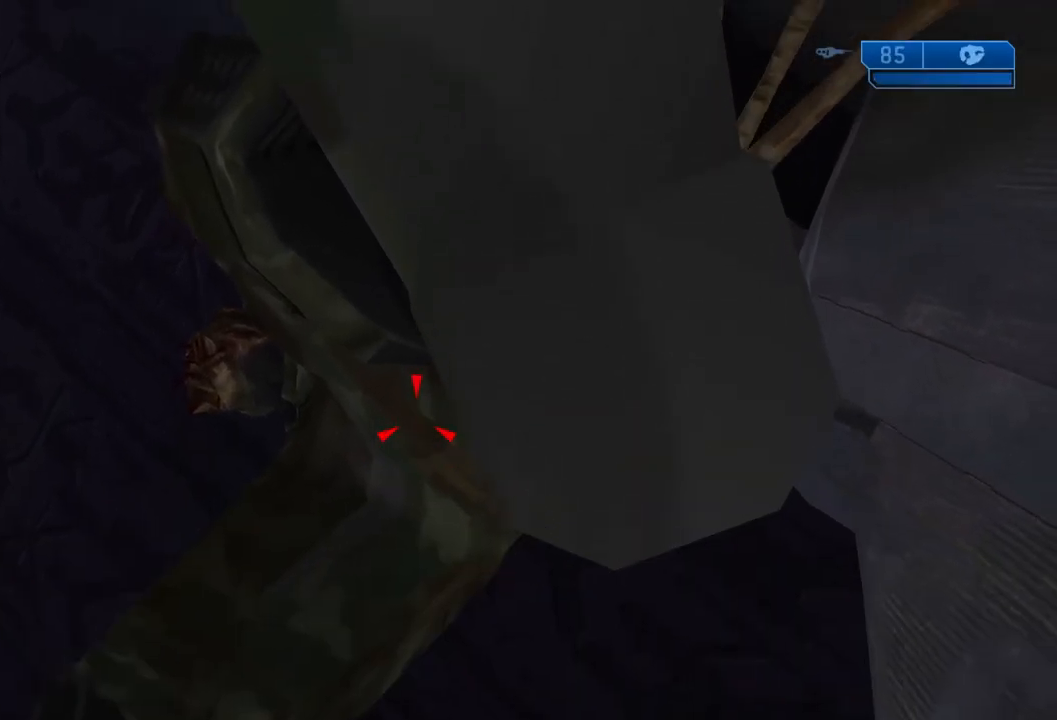
{"buttons": ["B", "Y"], "left_stick": "down", "right_stick": "up", "events": [[317, "Y", "up"], [333, "right_stick", "center"], [400, "B", "down"], [417, "Y", "down"], [417, "right_stick", "up"]]}
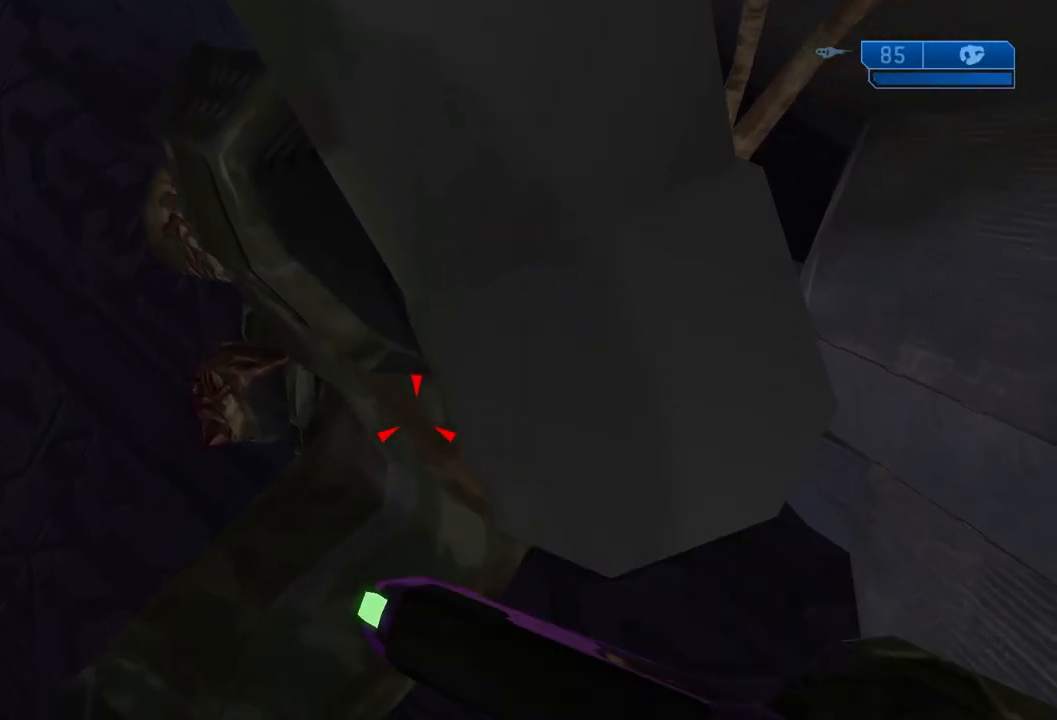
{"buttons": ["Y"], "left_stick": "down", "right_stick": "up", "events": [[34, "B", "up"], [34, "Y", "up"], [34, "right_stick", "center"], [200, "Y", "down"], [200, "right_stick", "up"]]}
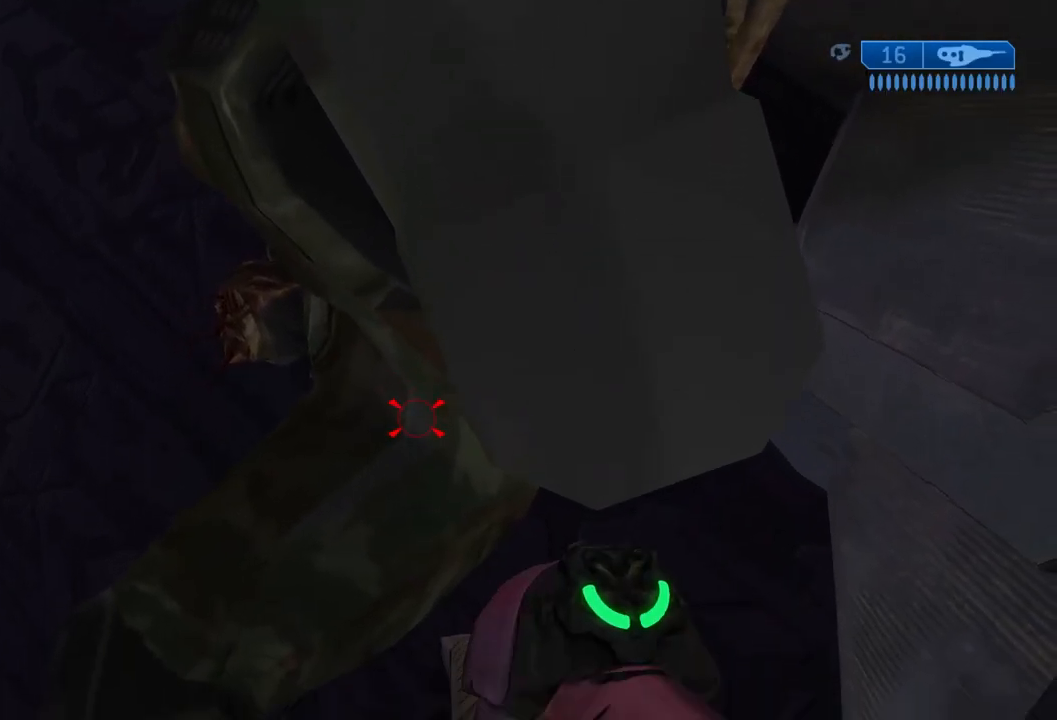
{"buttons": ["Y"], "left_stick": "down", "right_stick": "up", "events": [[16, "Y", "up"], [33, "right_stick", "center"], [117, "B", "down"], [133, "A", "down"], [133, "Y", "down"], [133, "right_stick", "up"], [217, "A", "up"], [250, "B", "up"], [250, "Y", "up"], [250, "right_stick", "center"], [384, "Y", "down"], [384, "right_stick", "up"]]}
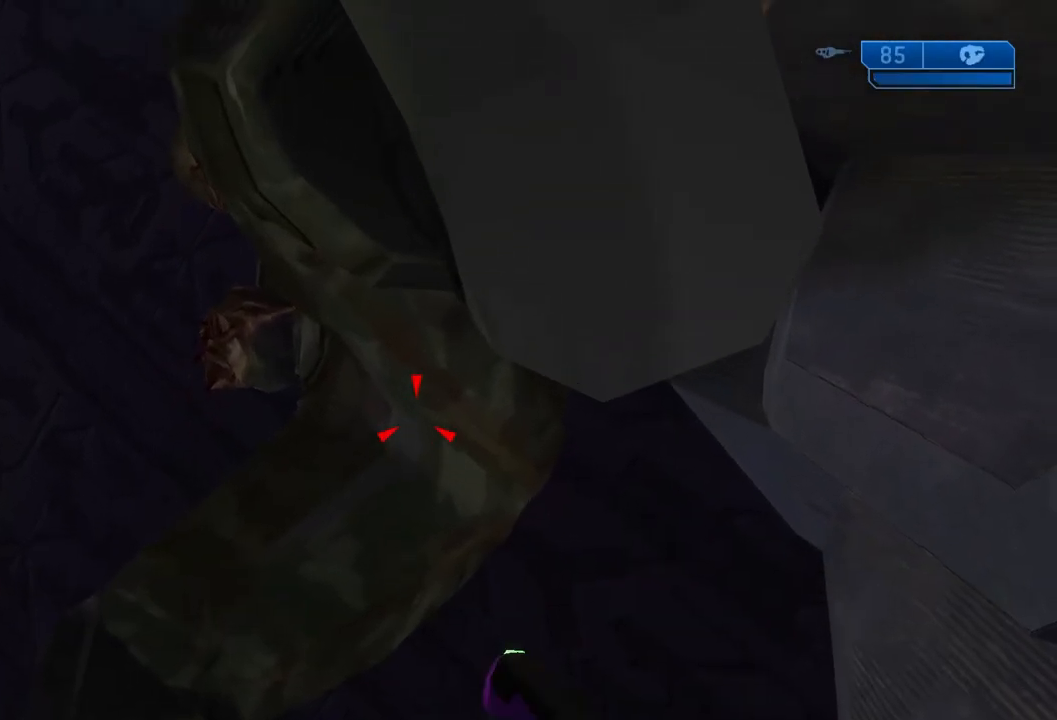
{"buttons": [], "left_stick": "down", "right_stick": "center", "events": [[184, "Y", "up"], [200, "right_stick", "center"], [267, "B", "down"], [284, "A", "down"], [284, "Y", "down"], [284, "right_stick", "up"], [401, "A", "up"], [417, "B", "up"], [417, "Y", "up"], [417, "right_stick", "center"]]}
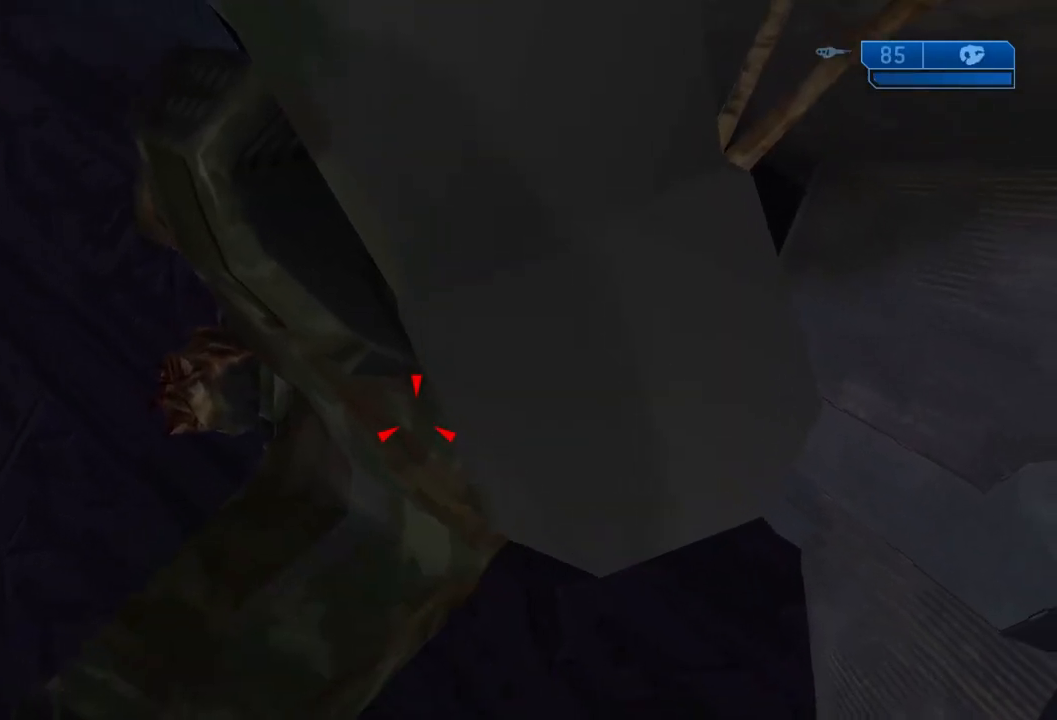
{"buttons": ["A", "B", "Y"], "left_stick": "down", "right_stick": "up", "events": [[484, "A", "down"], [484, "B", "down"], [484, "Y", "down"], [484, "right_stick", "up"]]}
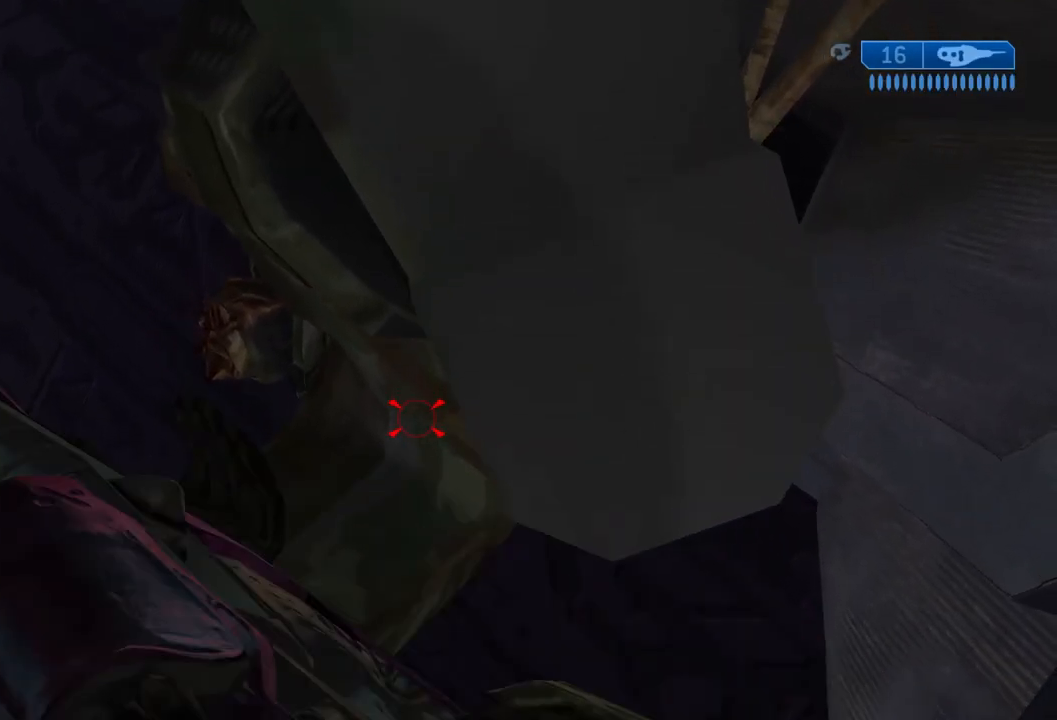
{"buttons": ["Y"], "left_stick": "down", "right_stick": "up", "events": [[100, "A", "up"], [117, "B", "up"], [134, "Y", "up"], [134, "right_stick", "center"], [301, "Y", "down"], [301, "right_stick", "up"]]}
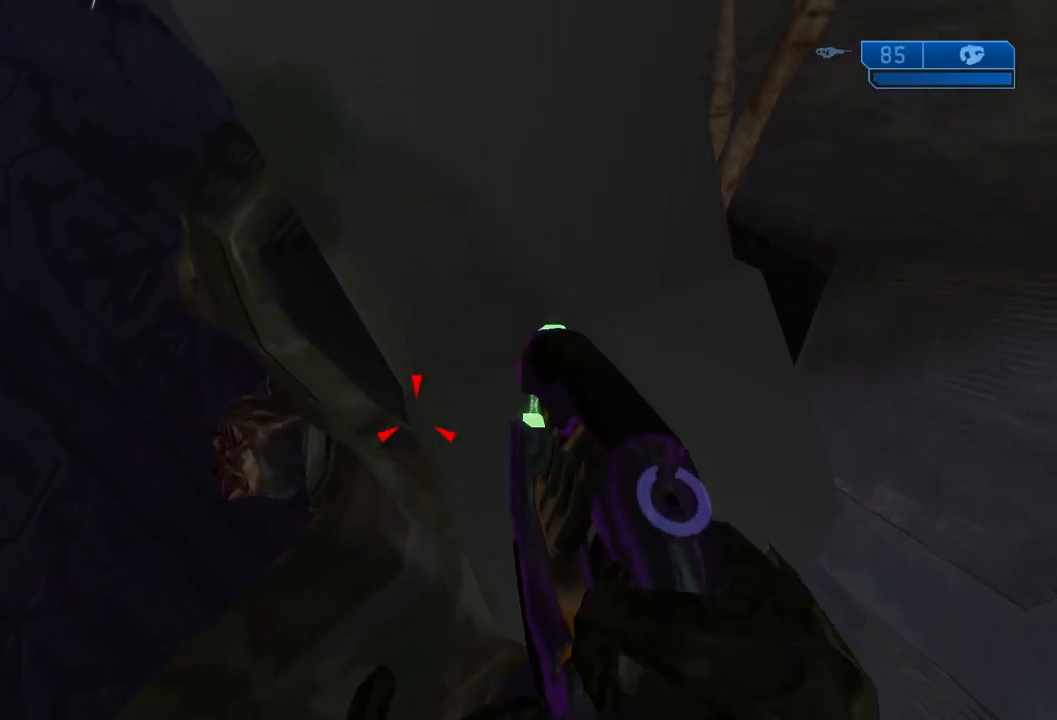
{"buttons": ["DPAD_RIGHT"], "left_stick": "down-right", "right_stick": "center", "events": [[100, "left_stick", "down-right"], [167, "Y", "up"], [167, "right_stick", "center"], [250, "A", "down"], [250, "B", "down"], [267, "Y", "down"], [267, "right_stick", "up"], [350, "A", "up"], [384, "B", "up"], [400, "Y", "up"], [400, "right_stick", "center"], [467, "DPAD_RIGHT", "down"]]}
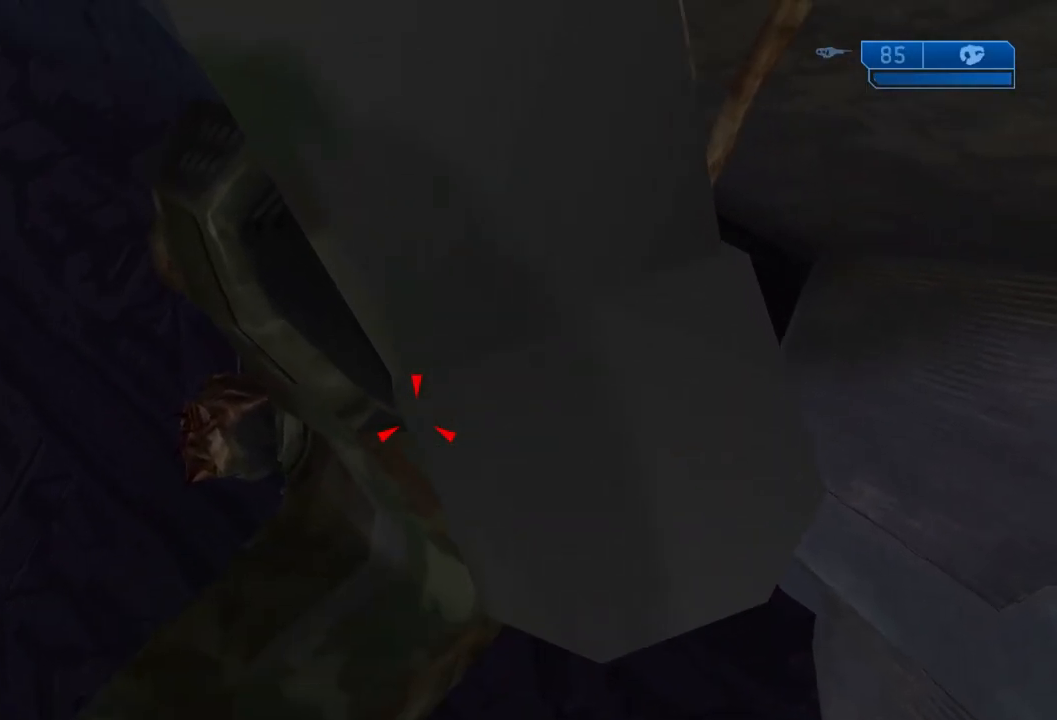
{"buttons": ["A", "B", "Y", "DPAD_RIGHT"], "left_stick": "right", "right_stick": "up", "events": [[34, "Y", "down"], [34, "right_stick", "up"], [184, "left_stick", "right"], [251, "Y", "up"], [267, "right_stick", "center"], [451, "B", "down"], [467, "A", "down"], [467, "Y", "down"], [467, "right_stick", "up"]]}
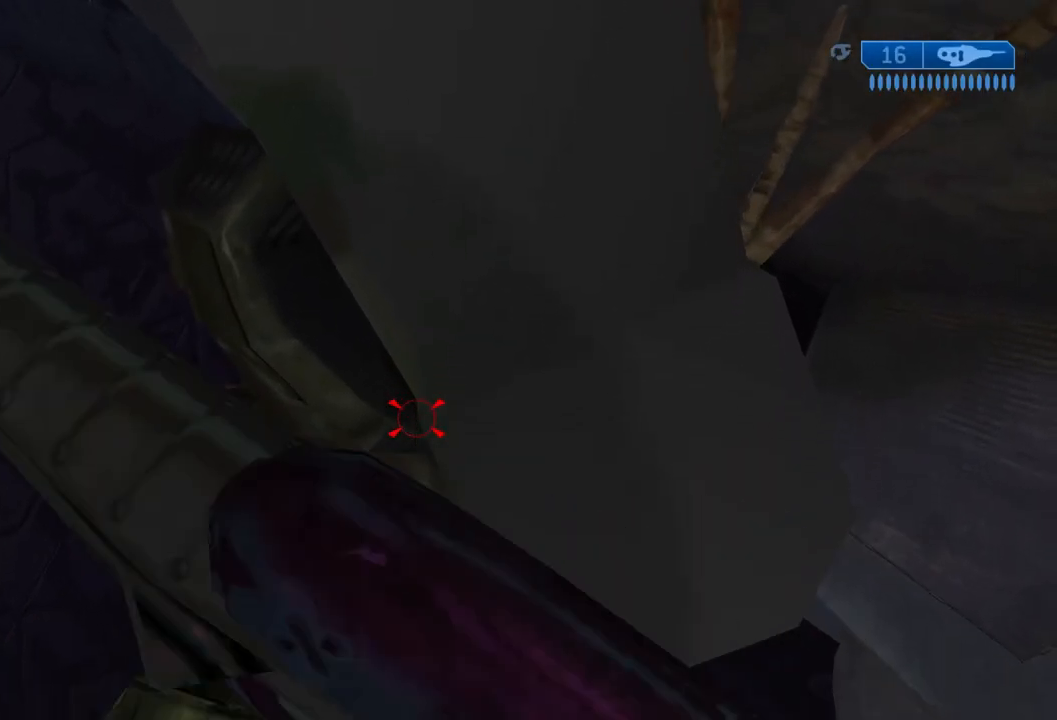
{"buttons": ["Y", "DPAD_RIGHT"], "left_stick": "right", "right_stick": "up", "events": [[67, "A", "up"], [100, "B", "up"], [117, "Y", "up"], [117, "right_stick", "center"], [233, "Y", "down"], [233, "right_stick", "up"]]}
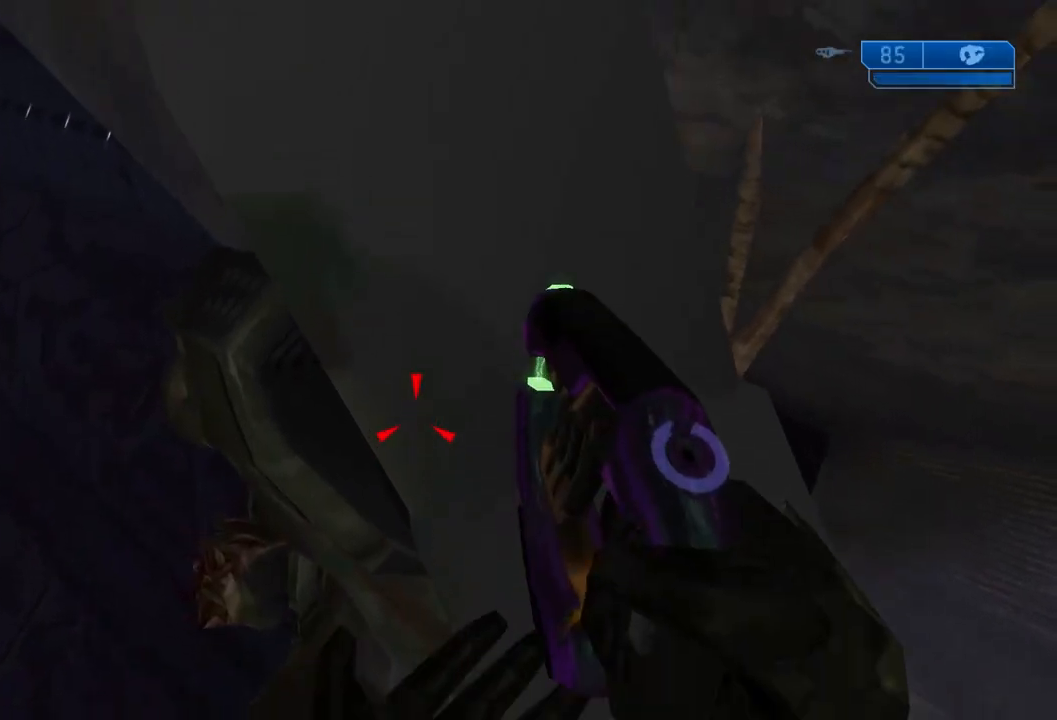
{"buttons": ["Y", "DPAD_RIGHT"], "left_stick": "right", "right_stick": "up", "events": [[17, "Y", "up"], [50, "right_stick", "center"], [167, "B", "down"], [167, "Y", "down"], [167, "right_stick", "up"], [184, "A", "down"], [284, "A", "up"], [301, "B", "up"], [317, "Y", "up"], [317, "right_stick", "center"], [434, "right_stick", "up"], [451, "Y", "down"]]}
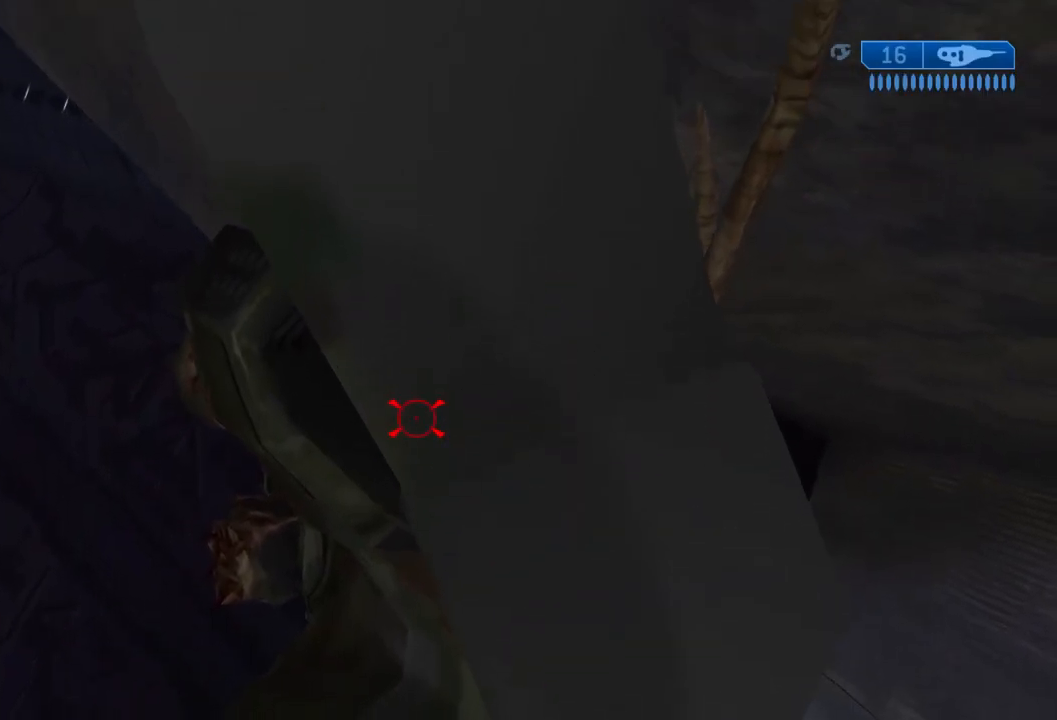
{"buttons": ["Y", "DPAD_RIGHT"], "left_stick": "right", "right_stick": "up", "events": [[200, "Y", "up"], [200, "right_stick", "center"], [367, "A", "down"], [367, "B", "down"], [367, "Y", "down"], [367, "right_stick", "up"], [484, "A", "up"], [500, "B", "up"]]}
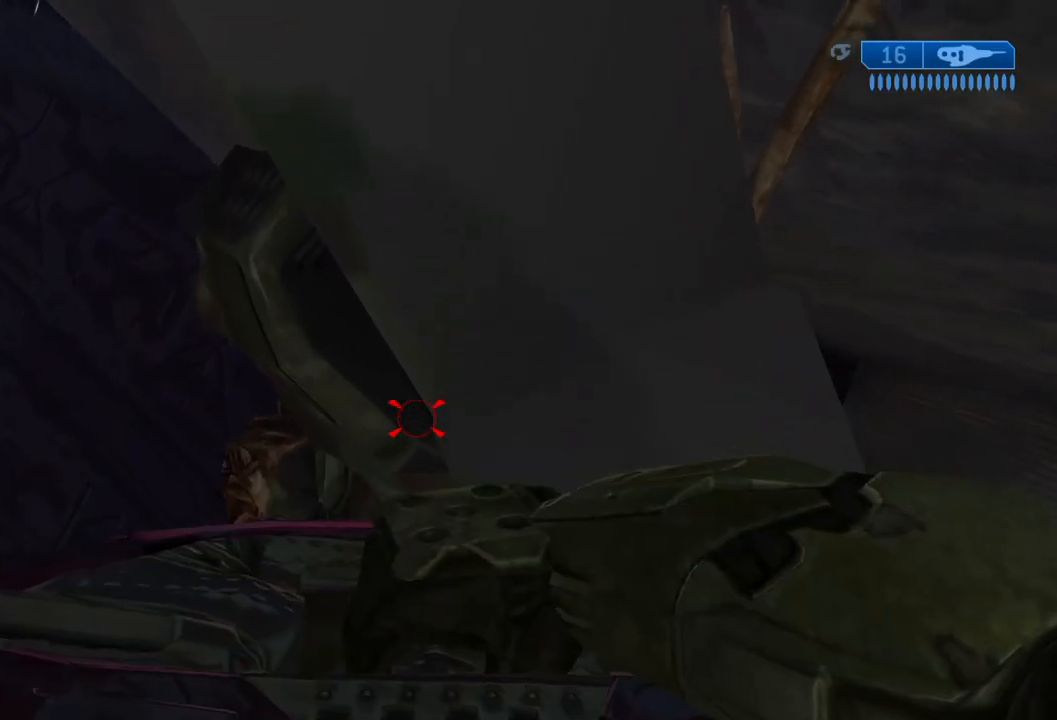
{"buttons": ["DPAD_RIGHT"], "left_stick": "down-right", "right_stick": "center", "events": [[17, "left_stick", "down-right"], [34, "Y", "up"], [34, "right_stick", "center"]]}
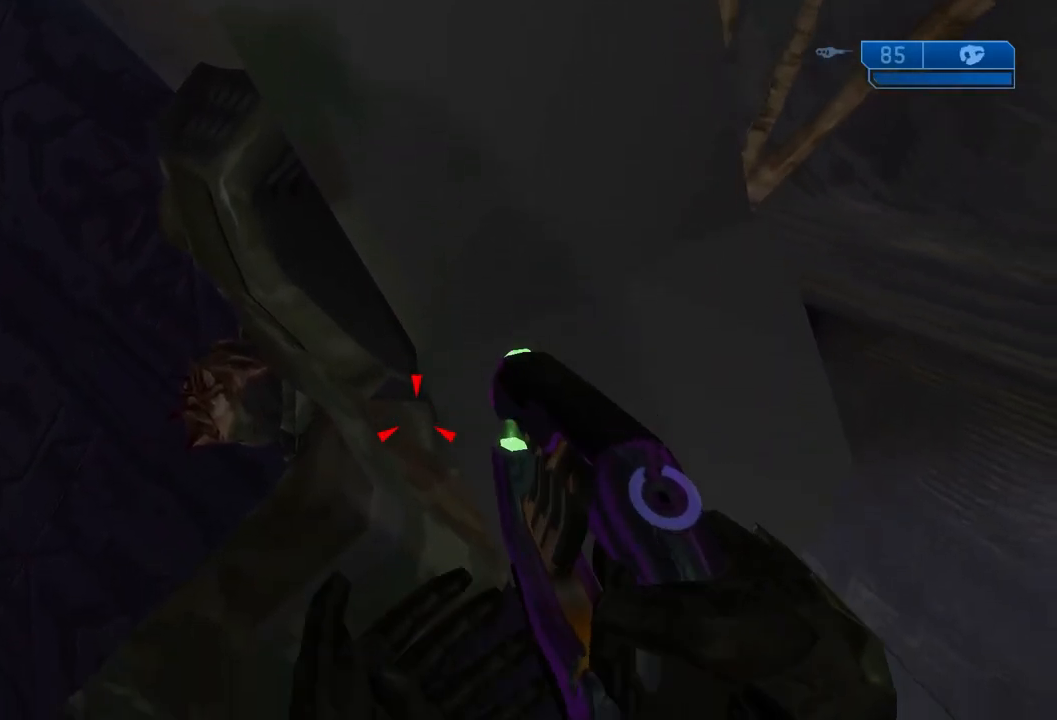
{"buttons": [], "left_stick": "down", "right_stick": "center", "events": [[16, "A", "down"], [16, "B", "down"], [16, "Y", "down"], [16, "right_stick", "up"], [150, "A", "up"], [183, "B", "up"], [200, "DPAD_RIGHT", "up"], [200, "Y", "up"], [200, "right_stick", "center"], [283, "left_stick", "down"]]}
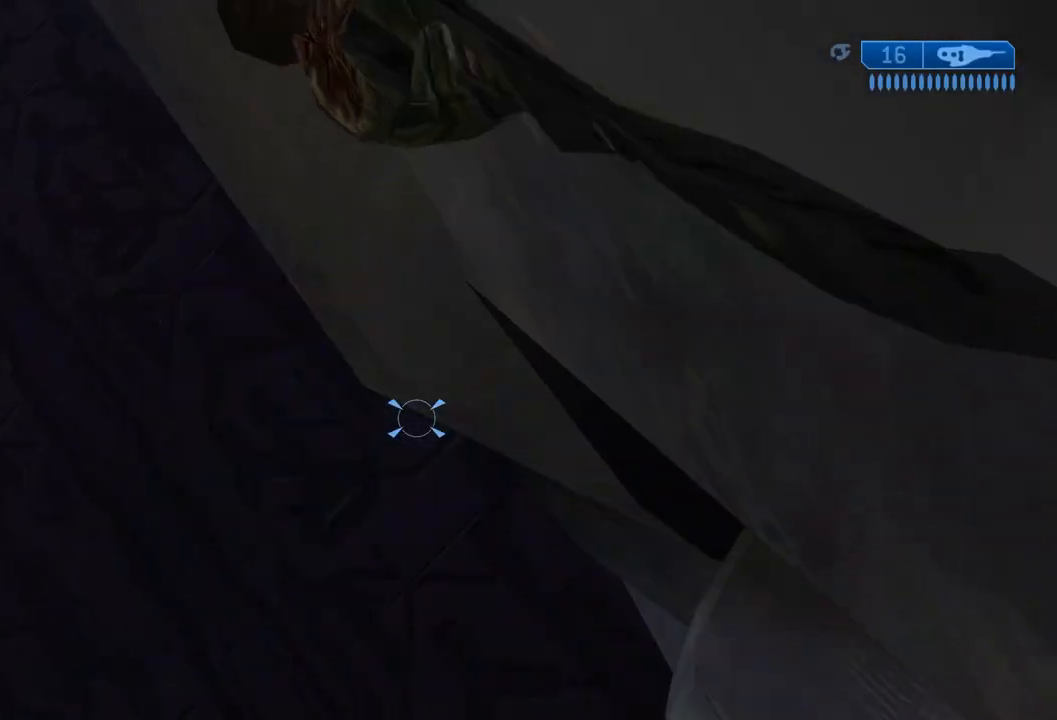
{"buttons": ["Y", "DPAD_RIGHT"], "left_stick": "down-right", "right_stick": "up", "events": [[134, "B", "down"], [134, "Y", "down"], [134, "right_stick", "up"], [167, "A", "down"], [267, "A", "up"], [267, "B", "up"], [267, "right_stick", "center"], [301, "Y", "up"], [334, "left_stick", "down-right"], [401, "DPAD_RIGHT", "down"], [451, "Y", "down"], [451, "right_stick", "up"]]}
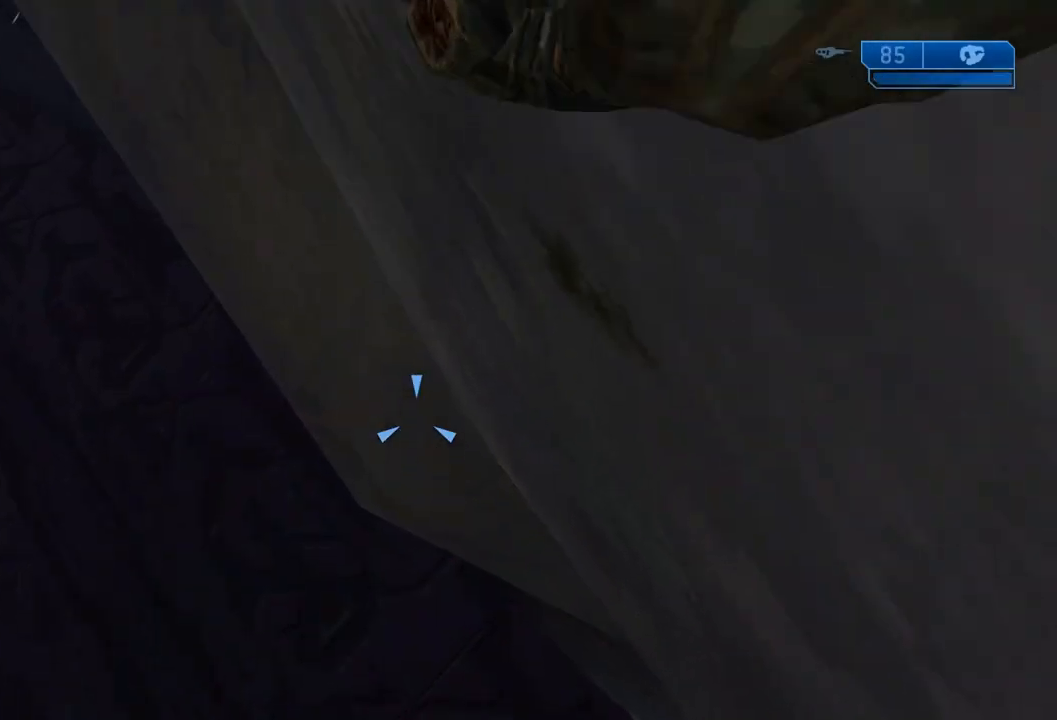
{"buttons": ["DPAD_RIGHT"], "left_stick": "right", "right_stick": "center", "events": [[150, "Y", "up"], [167, "right_stick", "center"], [233, "A", "down"], [233, "B", "down"], [267, "Y", "down"], [267, "right_stick", "up"], [350, "A", "up"], [384, "B", "up"], [434, "Y", "up"], [434, "right_stick", "center"], [467, "left_stick", "right"]]}
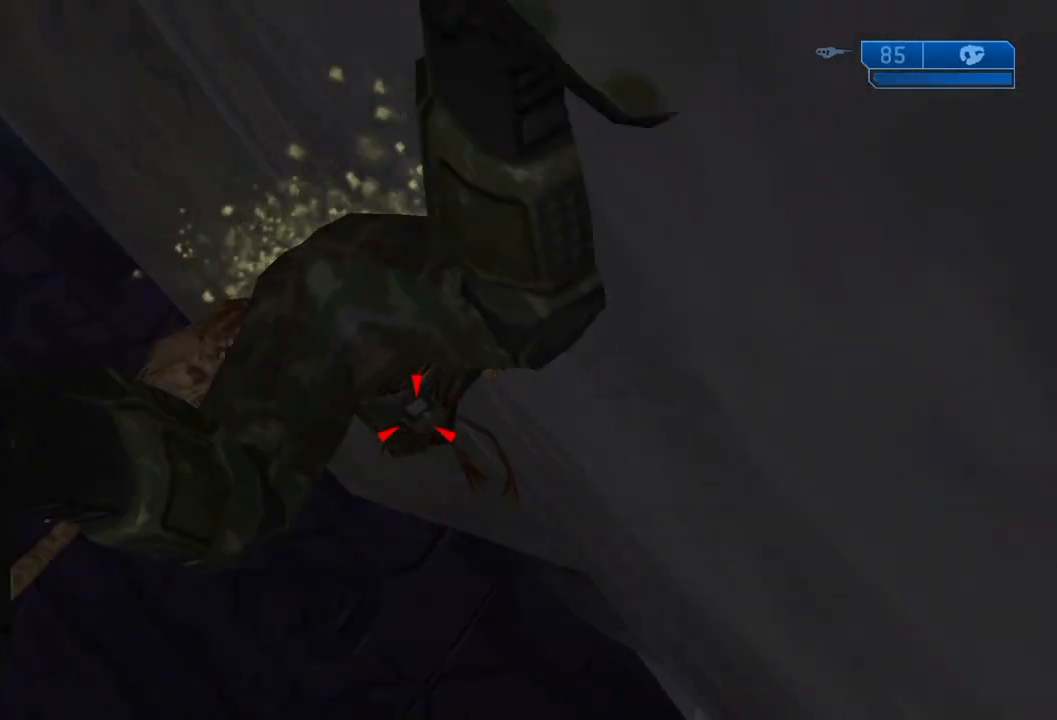
{"buttons": ["DPAD_RIGHT"], "left_stick": "right", "right_stick": "center", "events": [[284, "A", "down"], [284, "B", "down"], [284, "Y", "down"], [284, "right_stick", "up"], [417, "A", "up"], [434, "B", "up"], [434, "Y", "up"], [434, "right_stick", "center"]]}